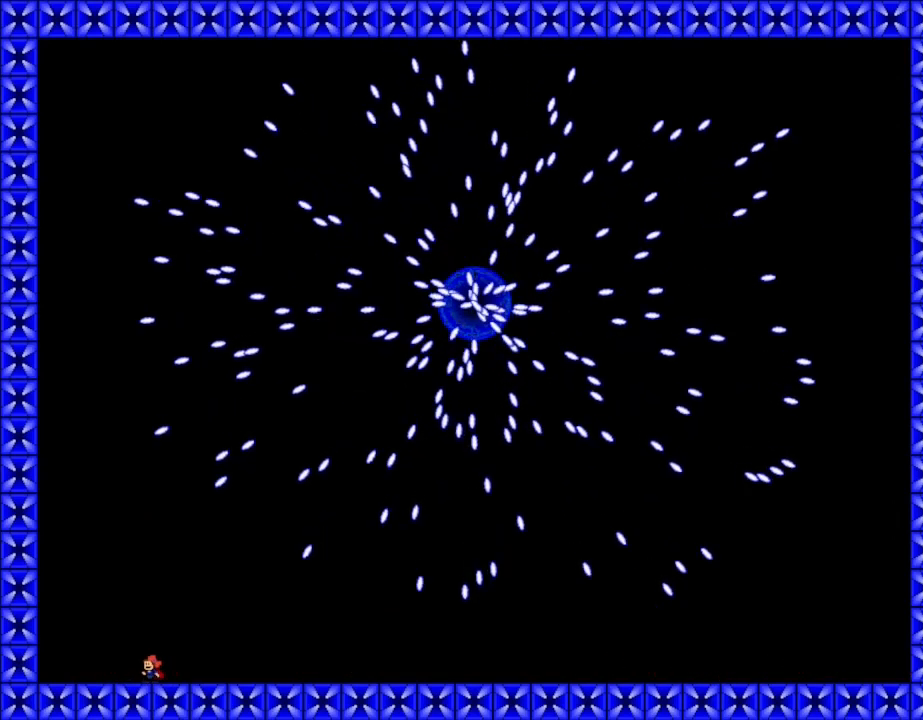
Gameplay with keyboard; each line is a JSON object with the keys held at the frame after it. "events" lists presses ("down") and releases ("up") of "down", "left", "lrotate", "r", "right", "rrotate", "up" and "z" between this image and that frame as [ms after this image, input, new state], when the widget could be followed in between. No other keys are recorded. Mouse input is not recorded. Key names are as the overlay labels them; some are game actions (e.g. jump) rather than physical keys.
{"keys": [], "events": [[250, "left", "down"], [383, "left", "up"]]}
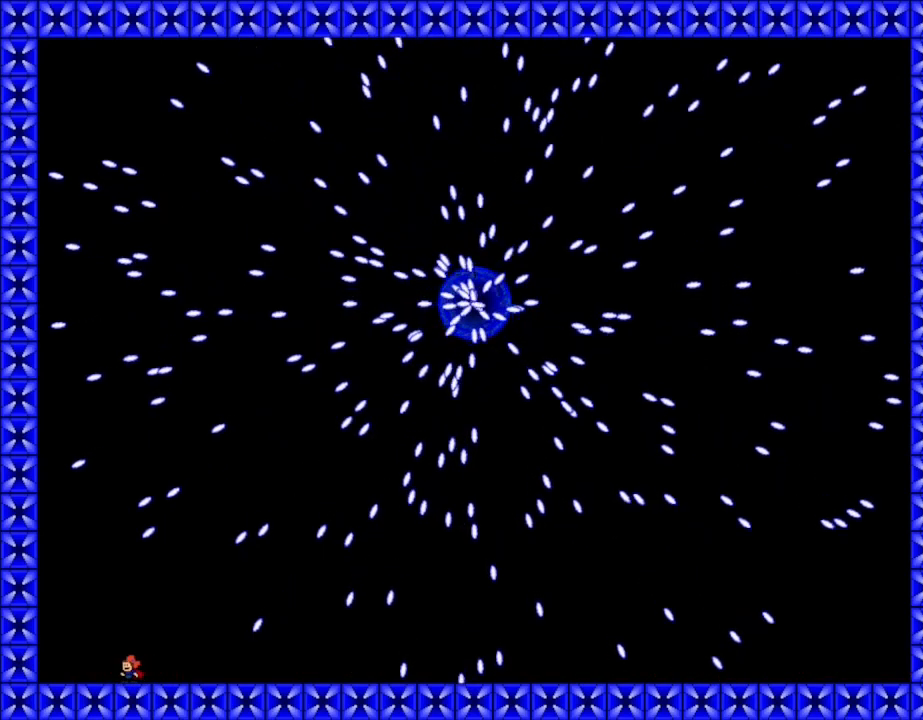
{"keys": ["right"], "events": [[383, "right", "down"]]}
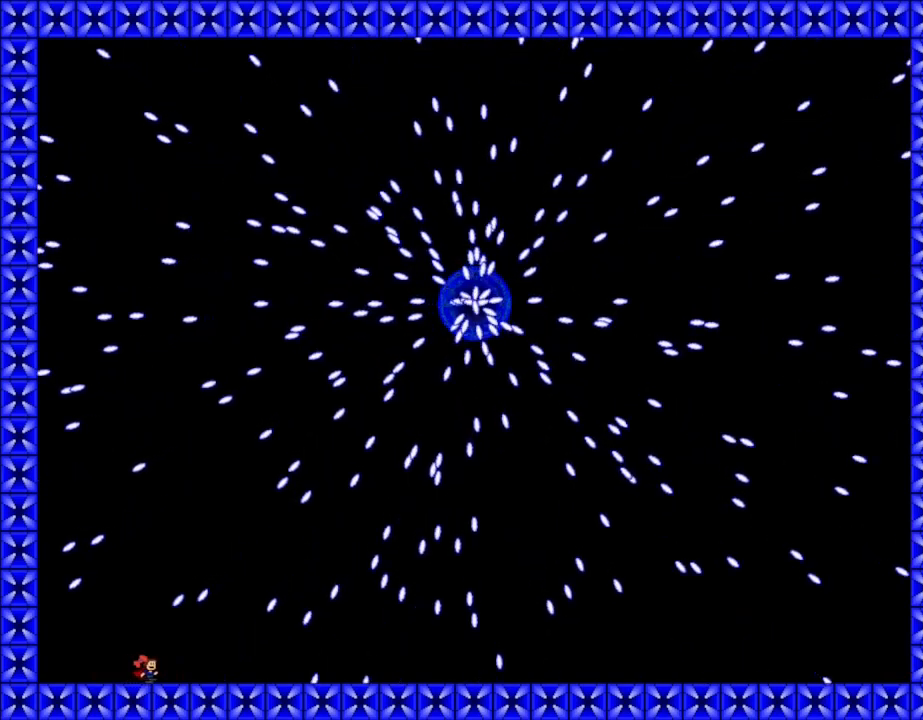
{"keys": ["right"], "events": [[267, "lrotate", "down"], [283, "right", "up"], [333, "lrotate", "up"], [400, "right", "down"]]}
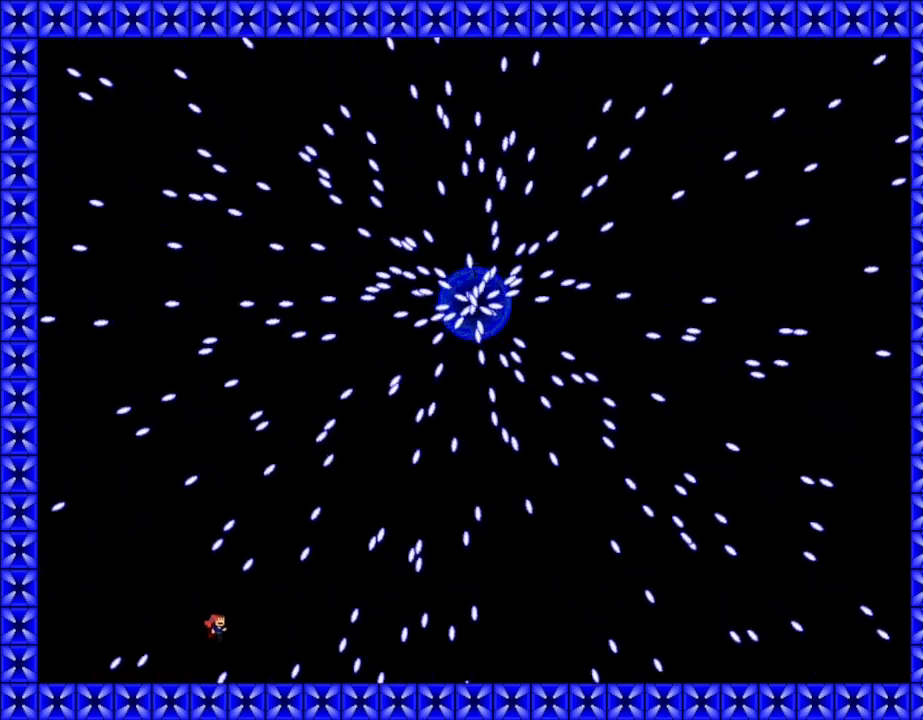
{"keys": ["right"], "events": [[200, "right", "up"], [317, "right", "down"]]}
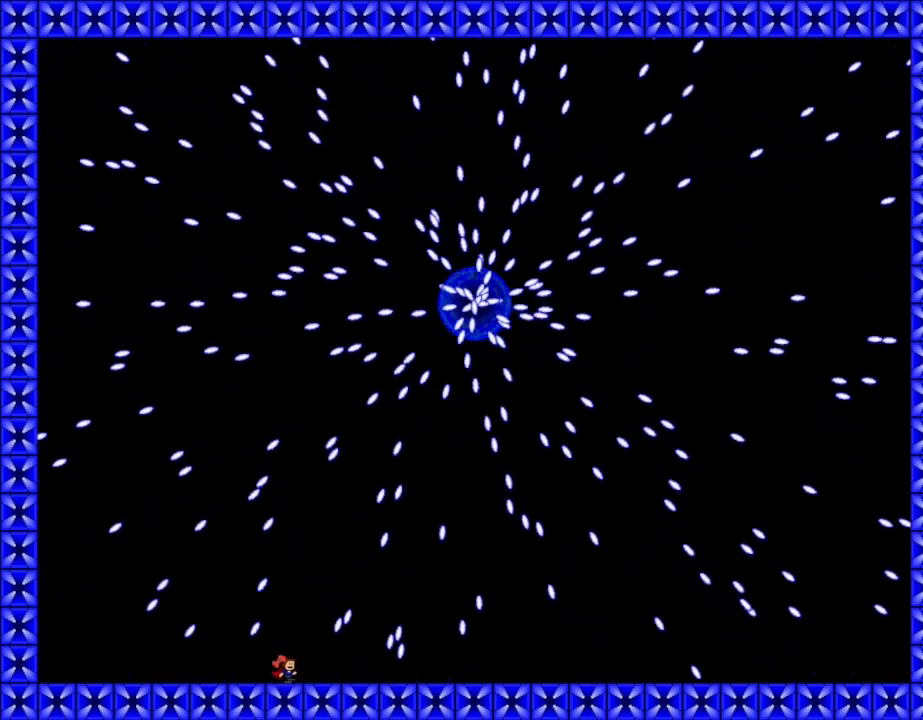
{"keys": ["left"], "events": [[17, "right", "up"], [67, "lrotate", "down"], [83, "left", "down"], [167, "lrotate", "up"], [200, "left", "up"], [450, "lrotate", "down"], [467, "lrotate", "up"], [483, "left", "down"]]}
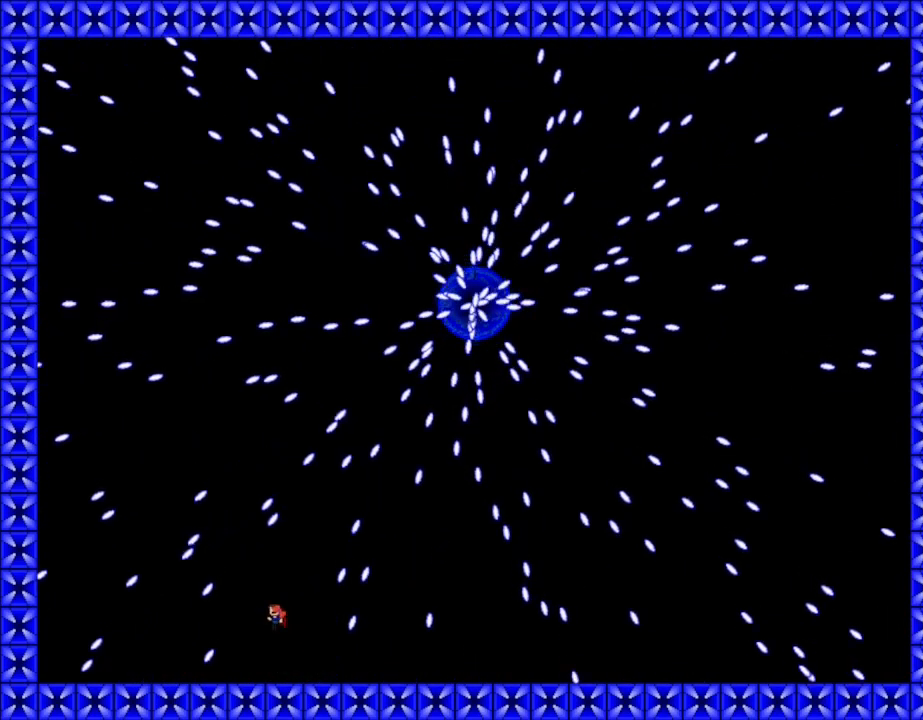
{"keys": [], "events": [[117, "left", "up"], [367, "left", "down"], [467, "left", "up"]]}
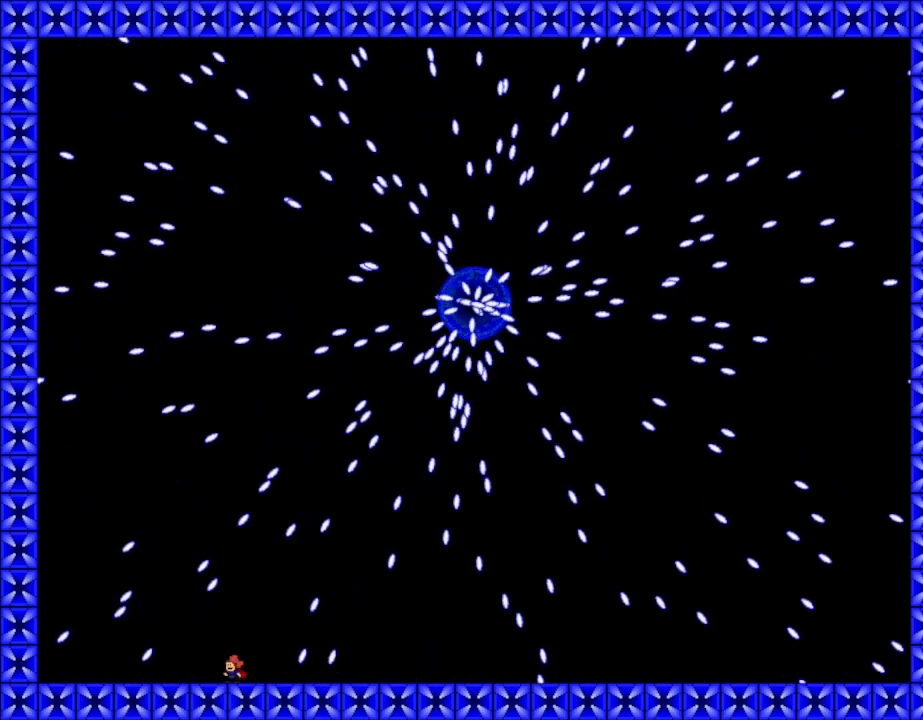
{"keys": ["right"], "events": [[117, "left", "down"], [217, "left", "up"], [433, "right", "down"]]}
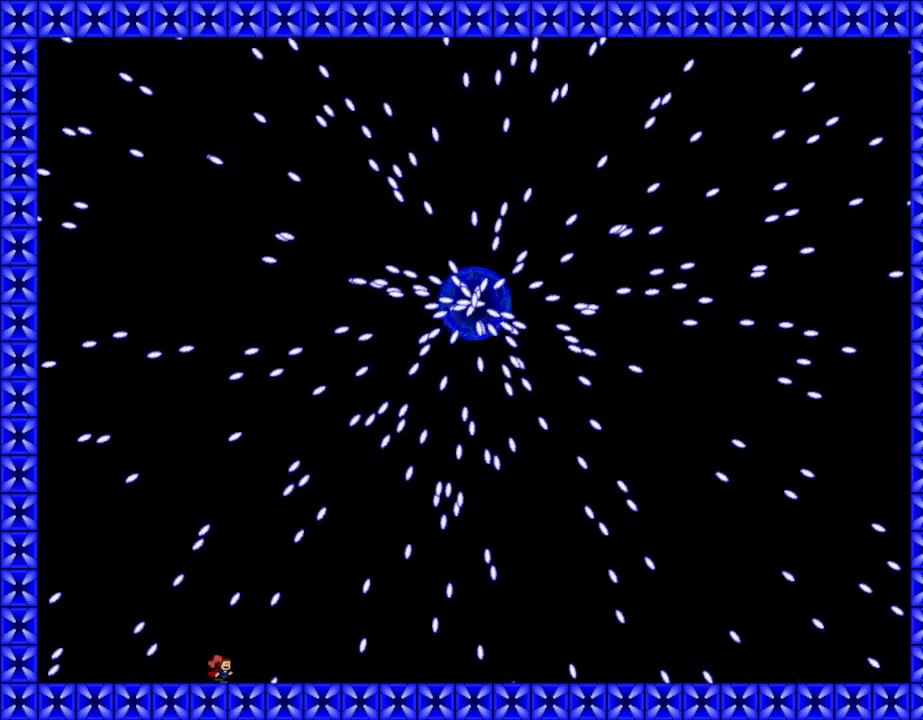
{"keys": [], "events": [[300, "right", "up"]]}
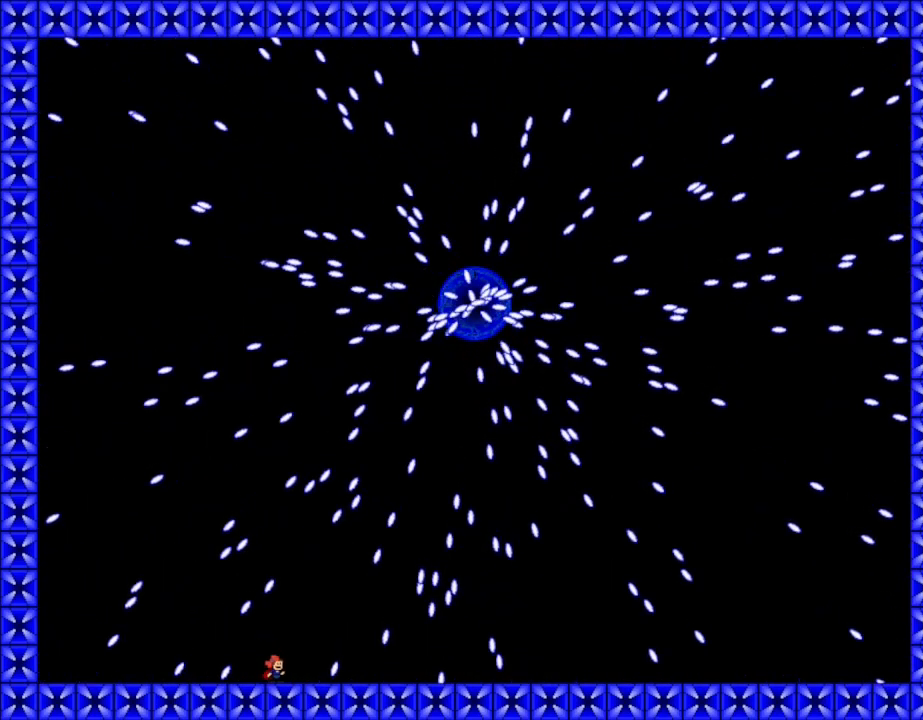
{"keys": ["right"], "events": [[433, "right", "down"]]}
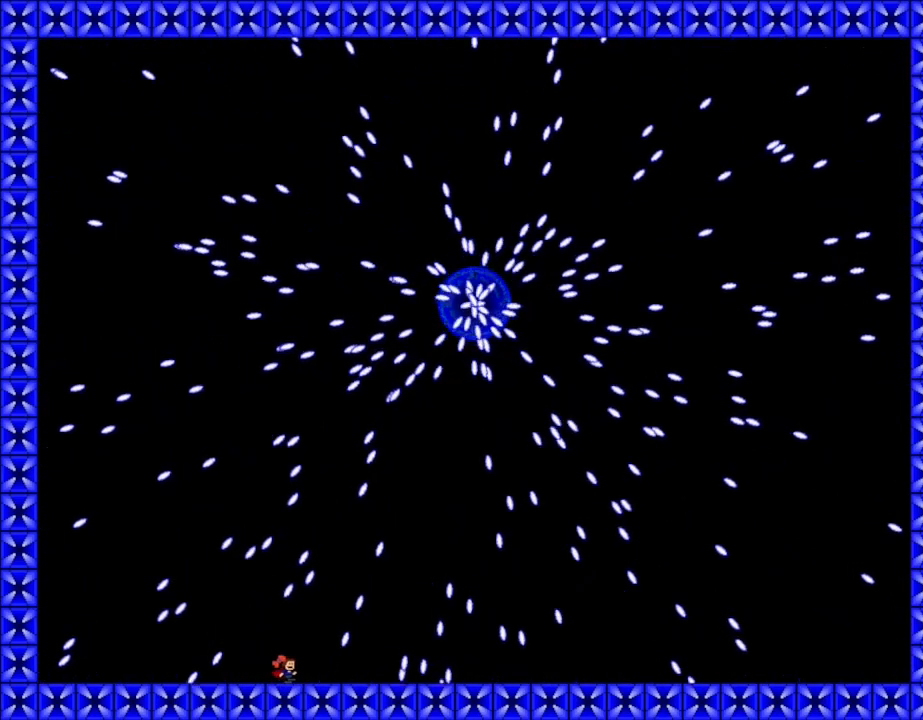
{"keys": ["lrotate", "right"], "events": [[33, "right", "up"], [417, "lrotate", "down"], [417, "right", "down"]]}
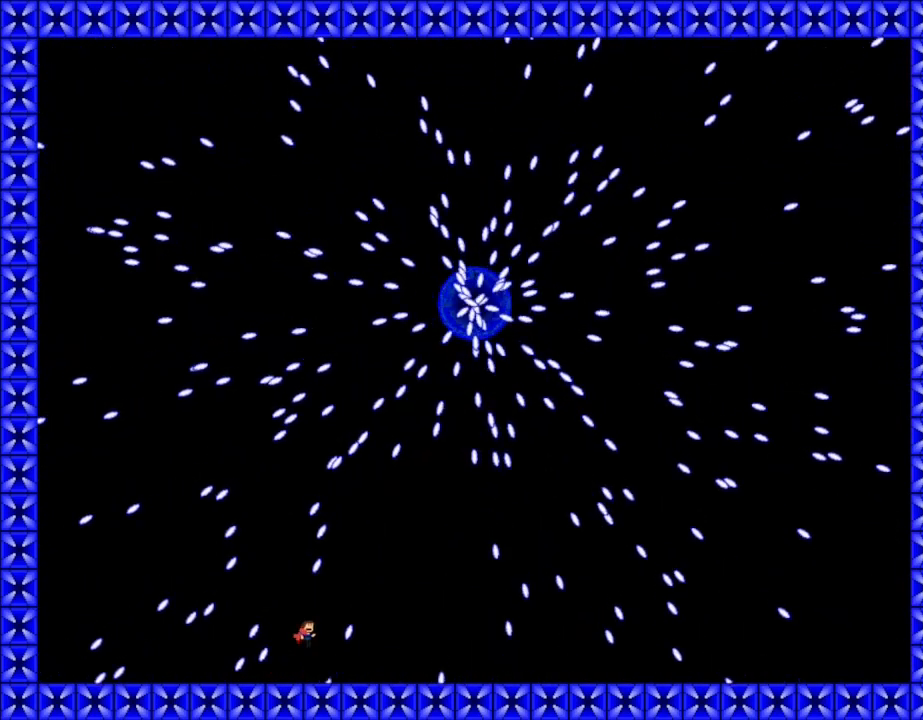
{"keys": ["left"], "events": [[50, "lrotate", "up"], [400, "right", "up"], [417, "left", "down"], [433, "lrotate", "down"], [467, "lrotate", "up"]]}
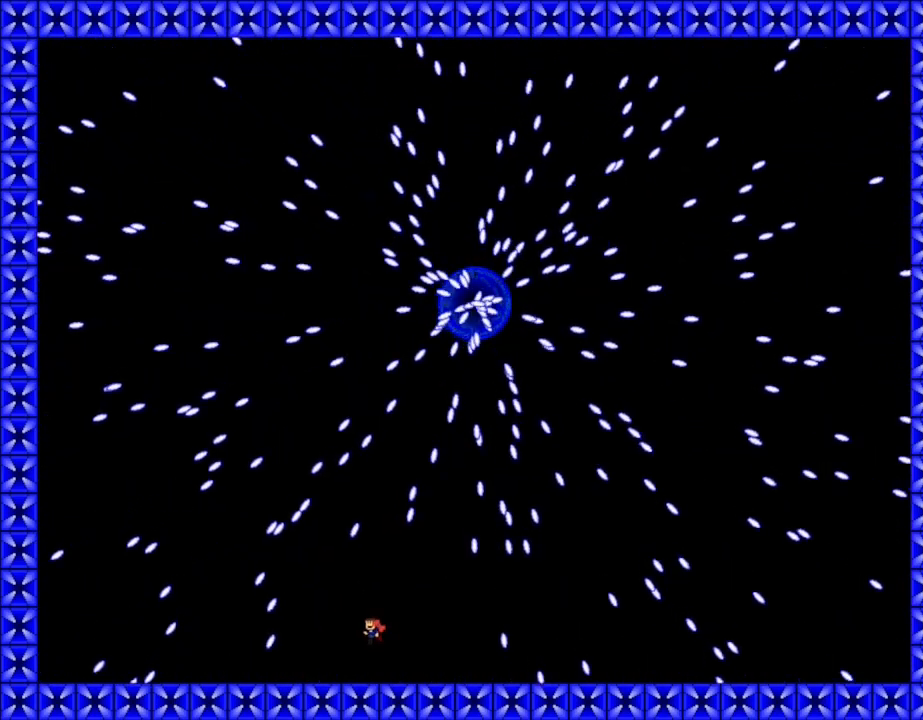
{"keys": [], "events": [[167, "left", "up"], [417, "left", "down"], [467, "left", "up"]]}
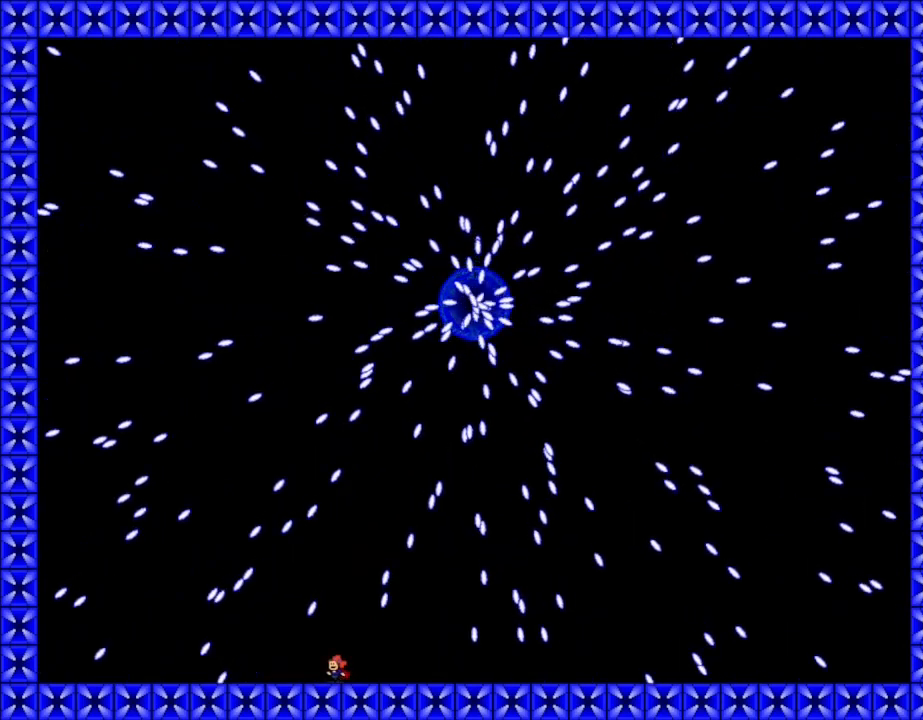
{"keys": [], "events": [[167, "lrotate", "down"], [317, "lrotate", "up"], [333, "left", "down"], [417, "left", "up"]]}
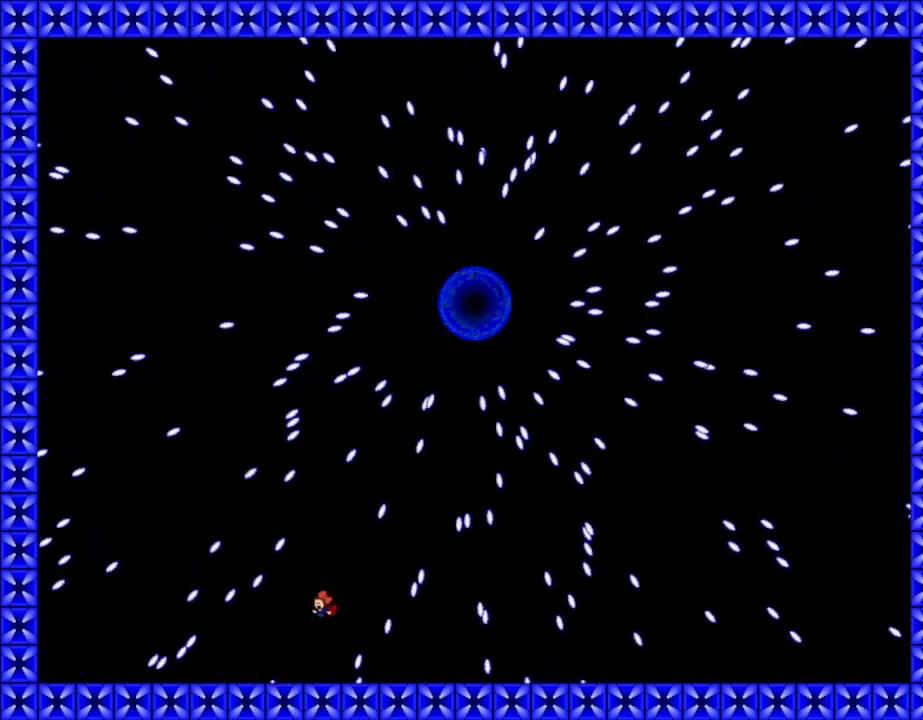
{"keys": ["left"], "events": [[117, "left", "down"], [133, "lrotate", "down"], [150, "lrotate", "up"], [183, "left", "up"], [300, "left", "down"], [383, "left", "up"], [483, "left", "down"]]}
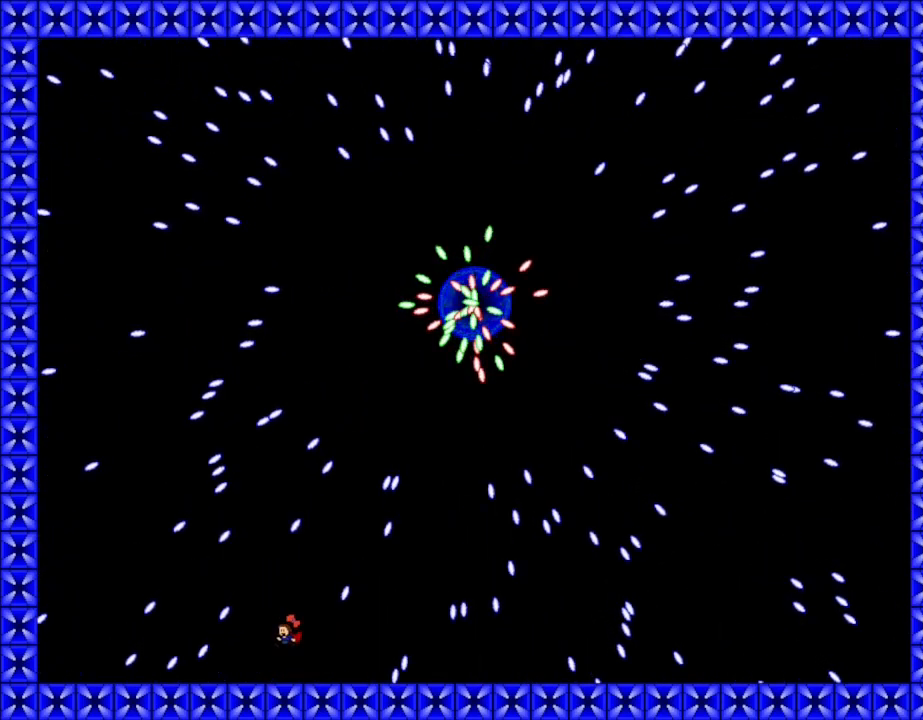
{"keys": [], "events": [[67, "left", "up"], [167, "left", "down"], [250, "left", "up"], [350, "left", "down"], [433, "left", "up"]]}
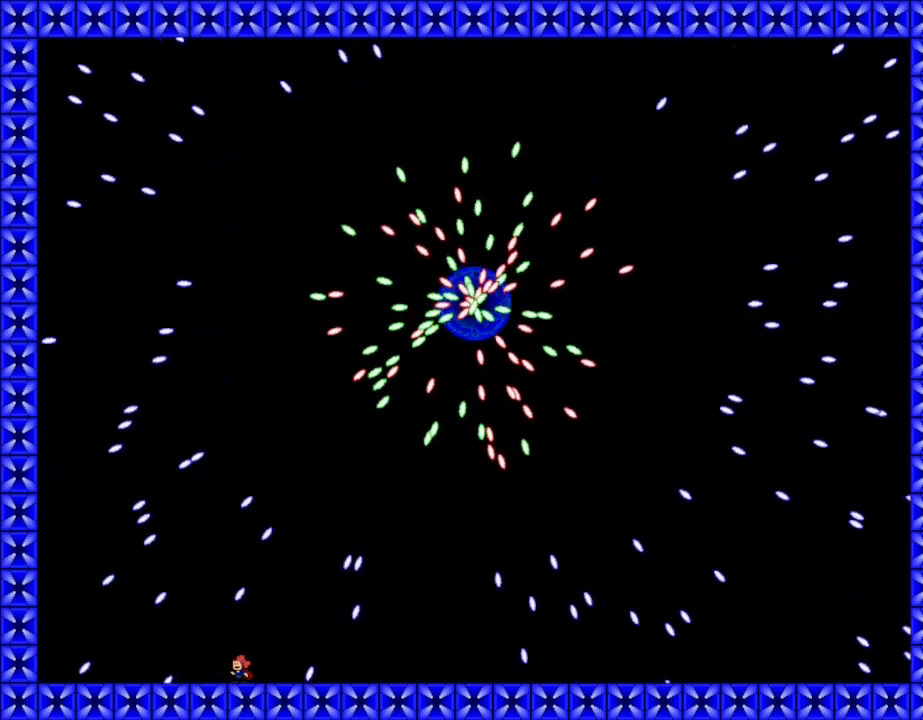
{"keys": ["lrotate", "right"], "events": [[50, "right", "down"], [133, "right", "up"], [367, "lrotate", "down"], [500, "right", "down"]]}
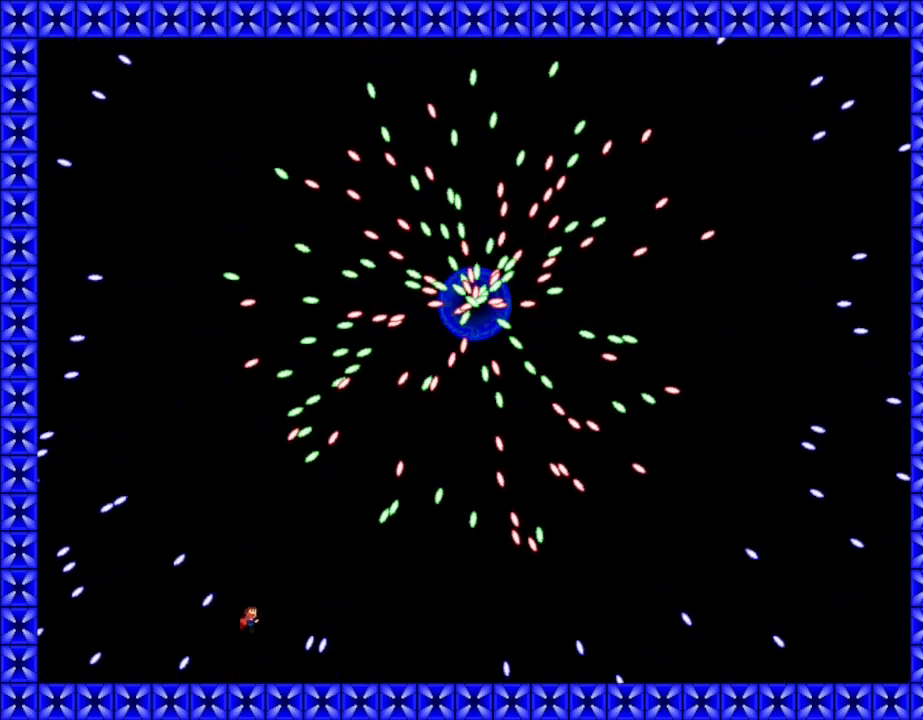
{"keys": [], "events": [[17, "lrotate", "up"], [67, "right", "up"], [183, "left", "down"], [300, "left", "up"], [400, "left", "down"], [500, "left", "up"]]}
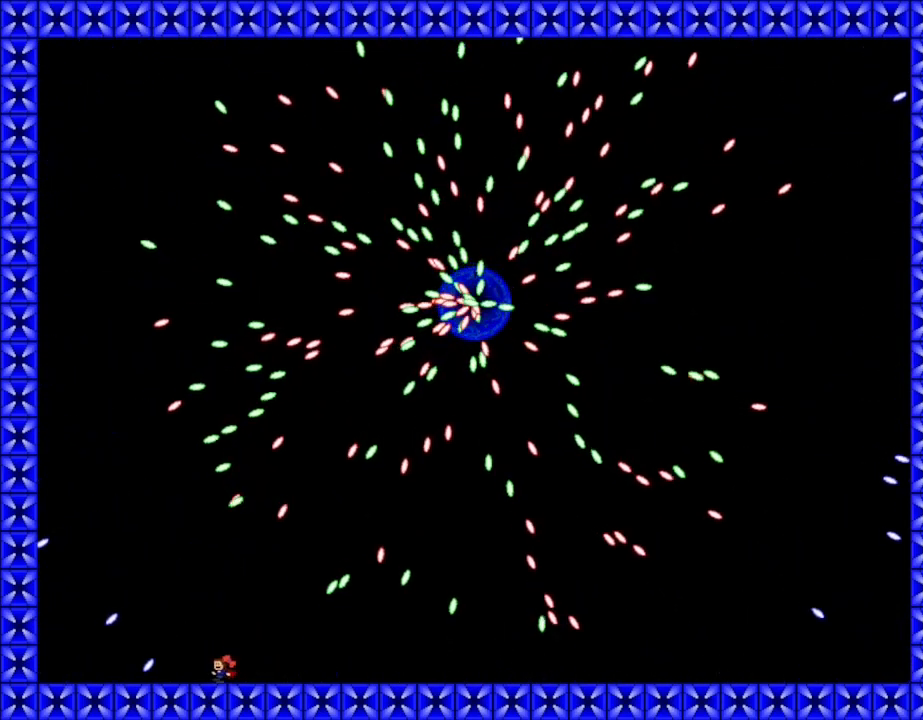
{"keys": [], "events": [[100, "left", "down"], [200, "left", "up"], [317, "left", "down"], [367, "left", "up"]]}
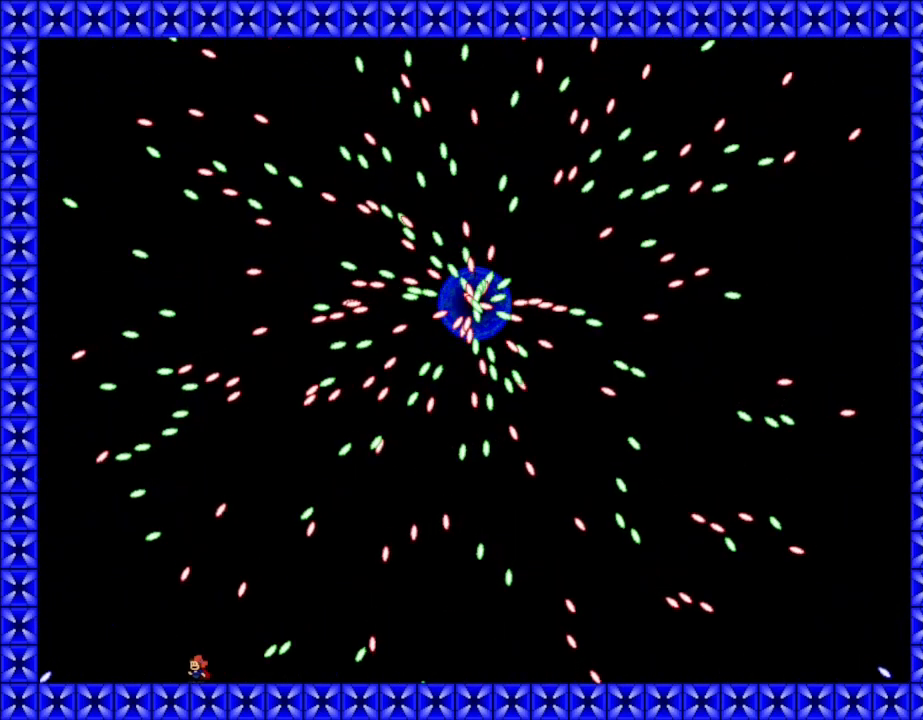
{"keys": [], "events": [[117, "lrotate", "down"], [217, "lrotate", "up"], [250, "right", "down"], [483, "right", "up"]]}
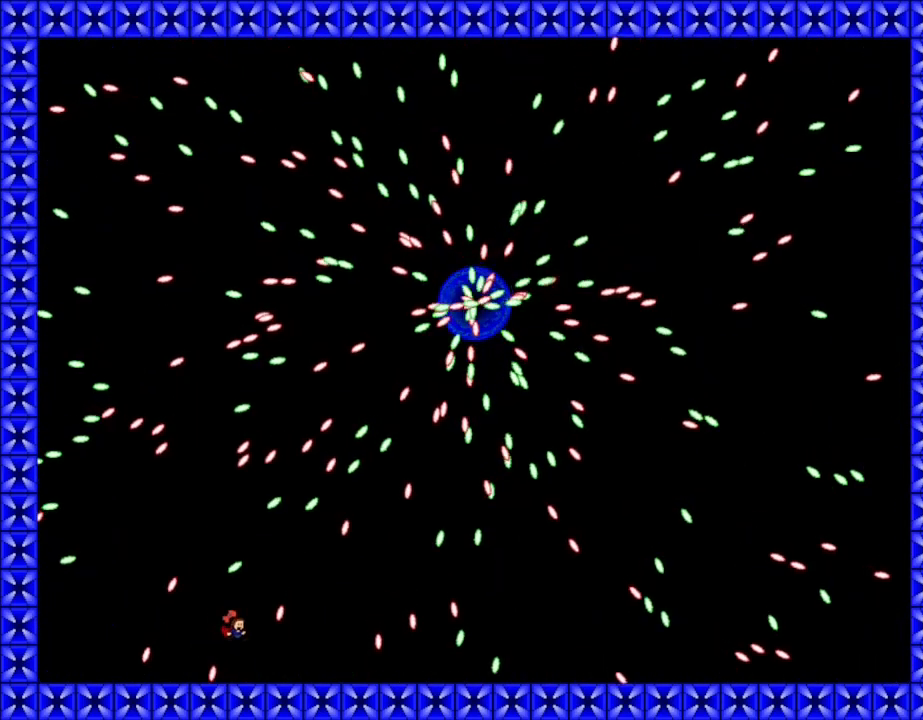
{"keys": [], "events": [[67, "lrotate", "down"], [83, "lrotate", "up"], [417, "left", "down"], [450, "left", "up"]]}
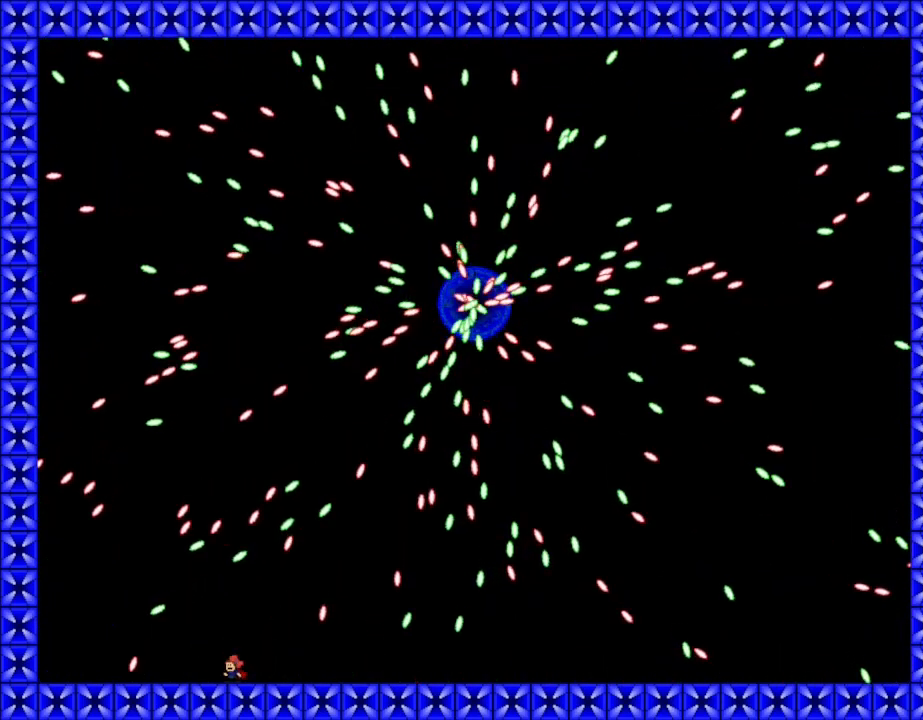
{"keys": [], "events": [[50, "right", "down"], [383, "right", "up"]]}
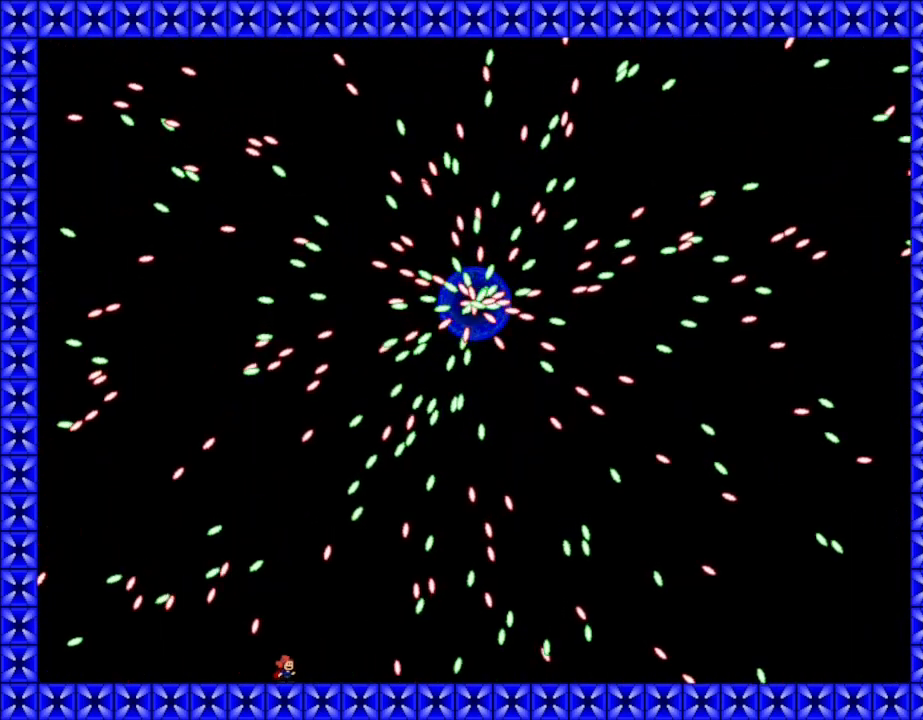
{"keys": ["left"], "events": [[217, "left", "down"], [217, "lrotate", "down"], [300, "lrotate", "up"]]}
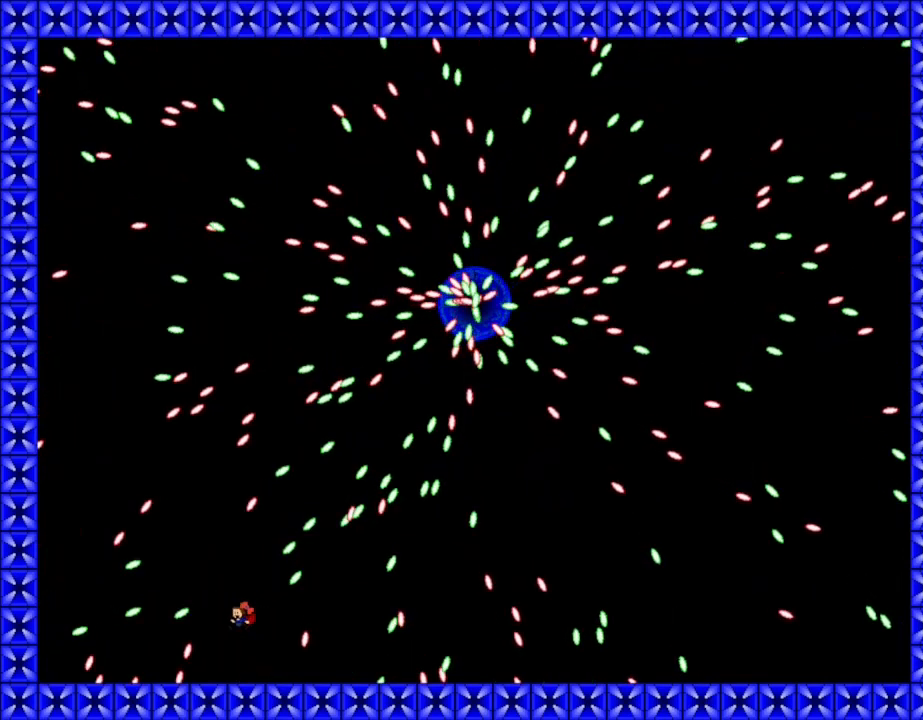
{"keys": [], "events": [[117, "lrotate", "down"], [167, "lrotate", "up"], [500, "left", "up"]]}
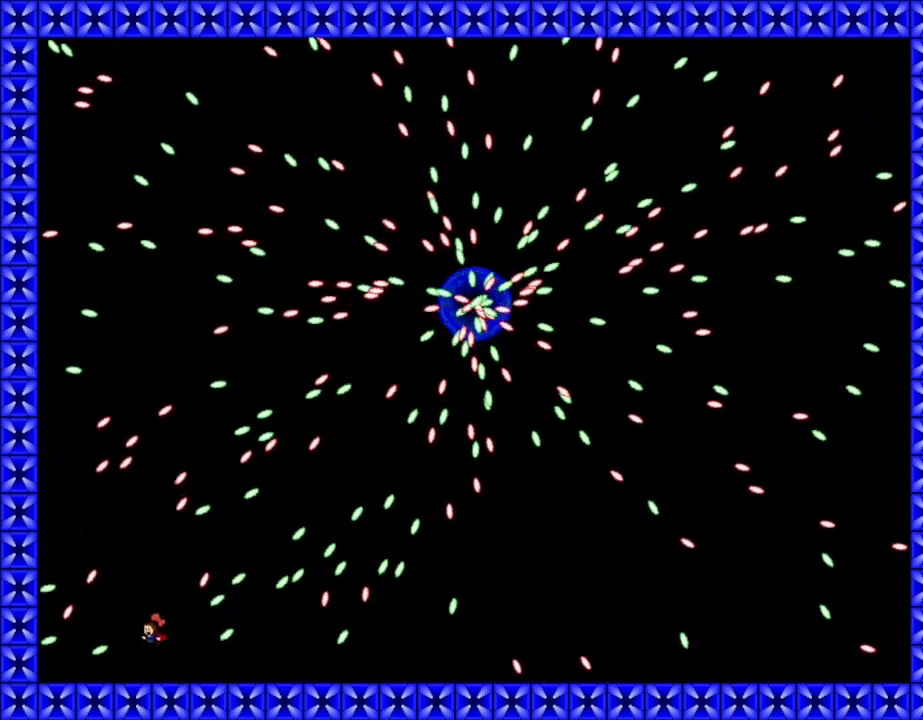
{"keys": [], "events": [[67, "left", "down"], [167, "lrotate", "down"], [200, "left", "up"], [250, "right", "down"], [383, "lrotate", "up"], [483, "right", "up"]]}
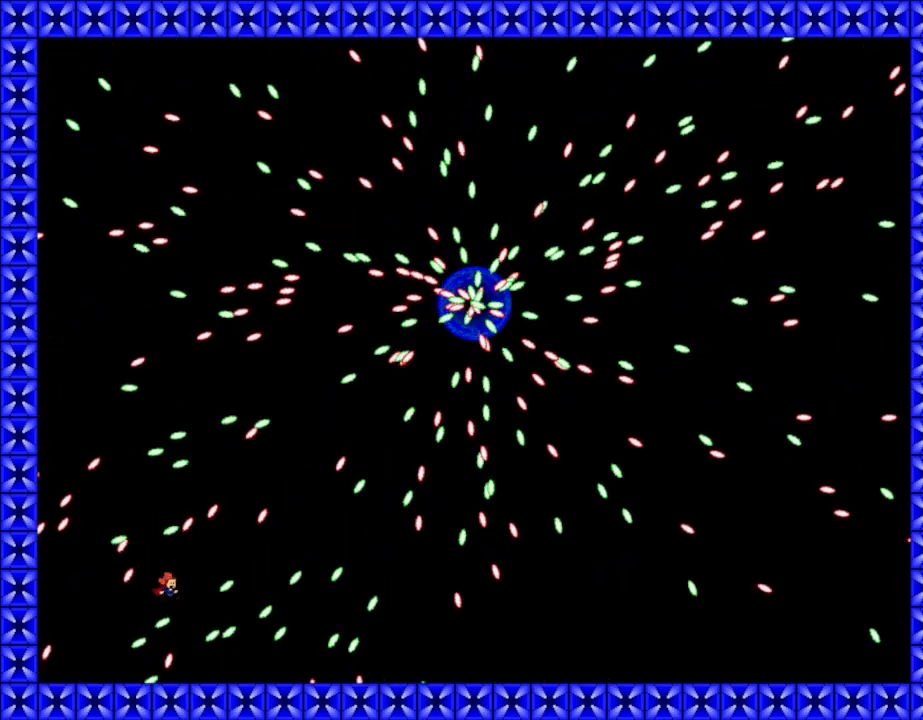
{"keys": [], "events": [[83, "left", "down"], [150, "lrotate", "down"], [167, "lrotate", "up"], [300, "left", "up"], [367, "left", "down"], [450, "left", "up"]]}
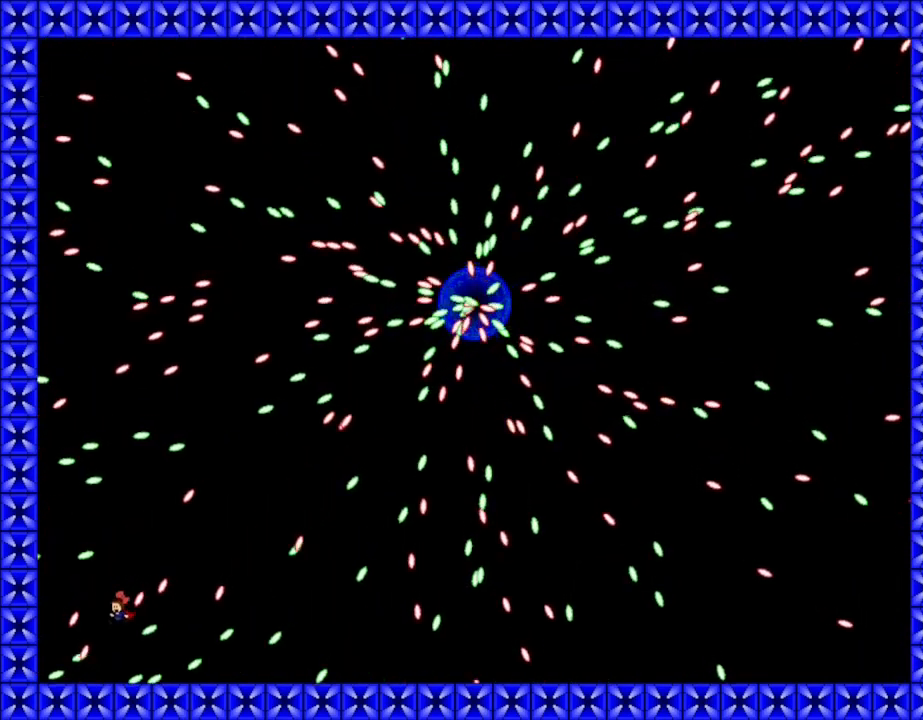
{"keys": [], "events": [[33, "left", "down"], [217, "left", "up"], [233, "lrotate", "down"], [283, "left", "down"], [483, "left", "up"], [500, "lrotate", "up"]]}
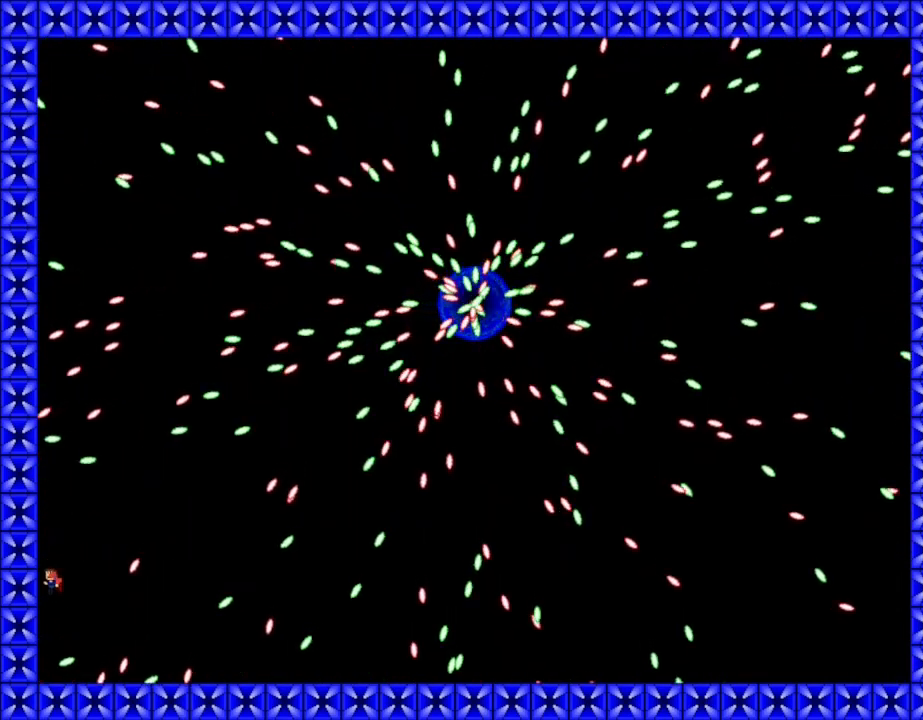
{"keys": ["right"], "events": [[300, "left", "down"], [350, "lrotate", "down"], [383, "left", "up"], [433, "right", "down"], [500, "lrotate", "up"]]}
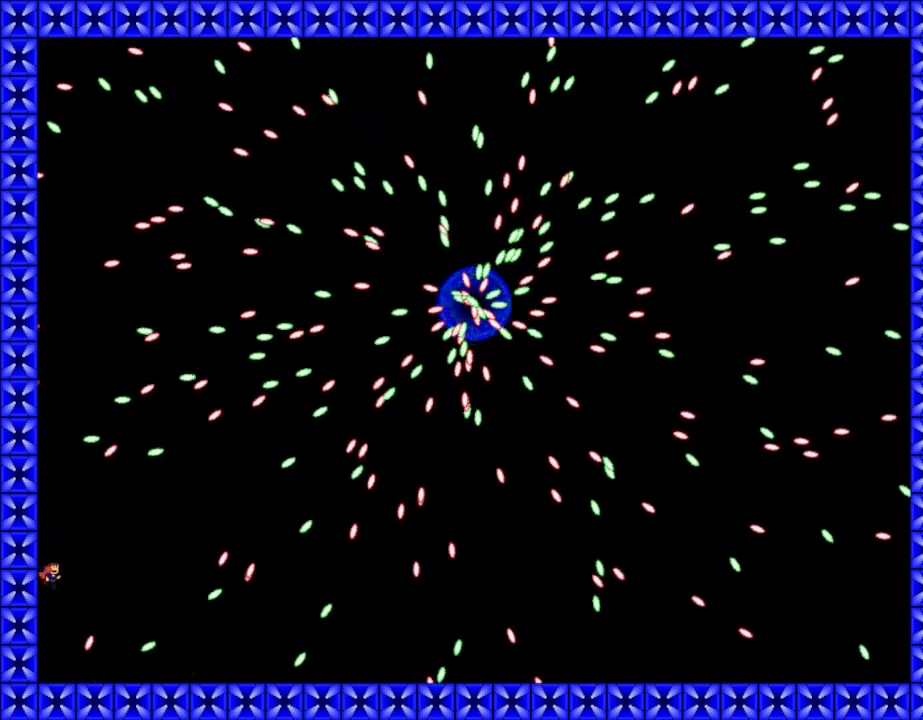
{"keys": ["left"], "events": [[233, "right", "up"], [450, "left", "down"]]}
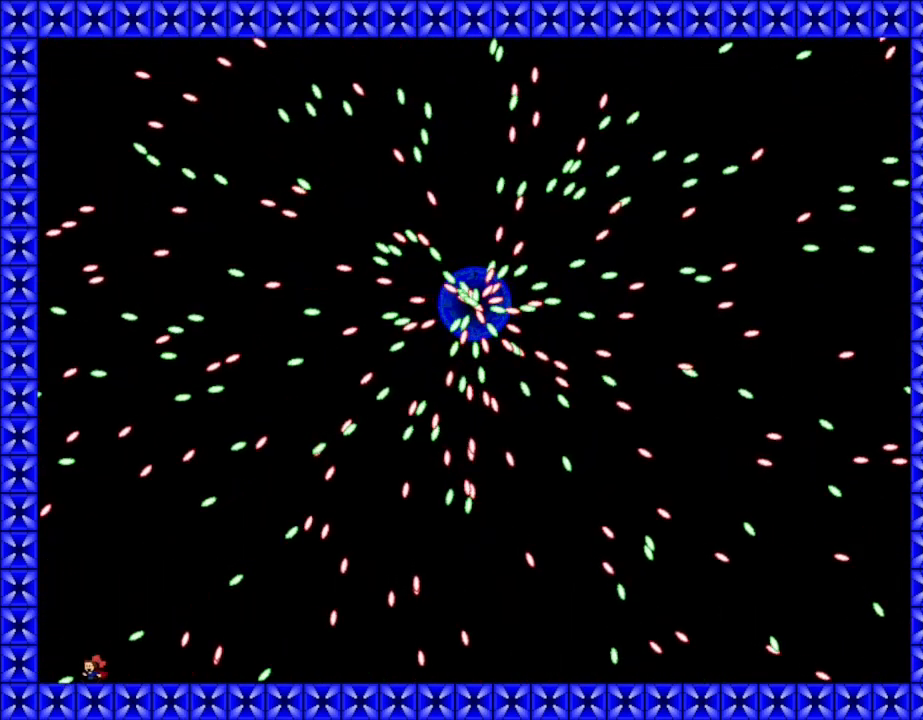
{"keys": ["right"], "events": [[50, "lrotate", "down"], [133, "left", "up"], [200, "right", "down"], [217, "lrotate", "up"], [433, "lrotate", "down"], [500, "lrotate", "up"]]}
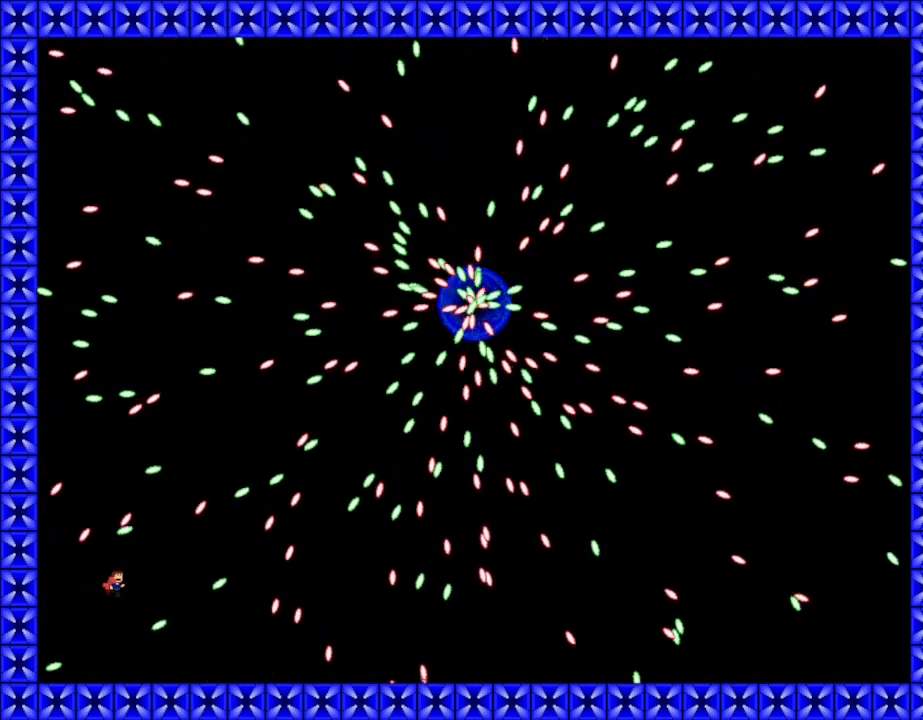
{"keys": ["left"], "events": [[100, "right", "up"], [233, "left", "down"], [333, "left", "up"], [433, "left", "down"]]}